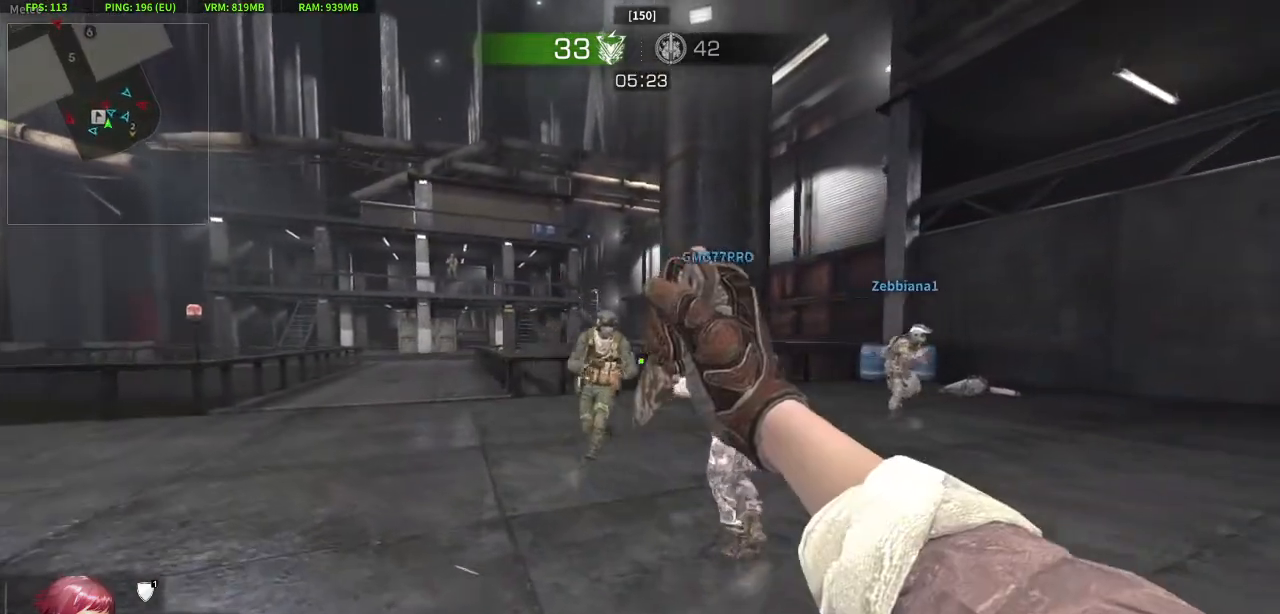
Gameplay with keyboard and mouse; each line is a JSON object with the keys and mouse buttons held at the frame after it. "events" lists presses ("down") and releases ("up") of "a", "c", "crouch", "d", "e", "jump", "q", "s", "w", "x", "z", "mouse_left" and "mouse_right" between this image and that frame as [ms after this image, input, new state], when the widget could be followed in between. "mouse_left", "mouse_right" = the "left", "right" buttons of the "mouse" list. No other keys are recorded. Key names are as the overlay labels them; some are game actions (e.g. jump) rather than physical keys. Not read: mouse_move.
{"keys": ["a"], "mouse": [], "events": [[83, "d", "down"], [83, "s", "down"], [133, "a", "up"], [233, "s", "up"], [333, "mouse_right", "down"], [333, "s", "down"], [367, "a", "down"], [417, "d", "up"], [467, "mouse_right", "up"], [467, "s", "up"]]}
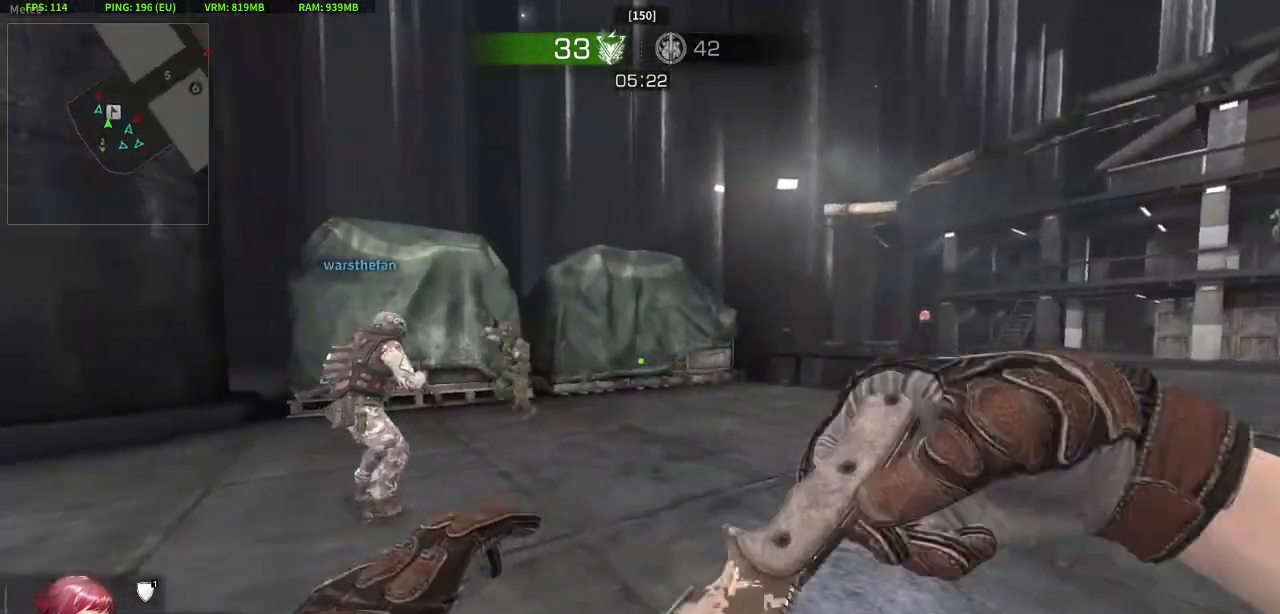
{"keys": ["a", "w"], "mouse": [], "events": [[67, "w", "down"], [200, "a", "up"], [250, "a", "down"], [300, "a", "up"], [433, "a", "down"]]}
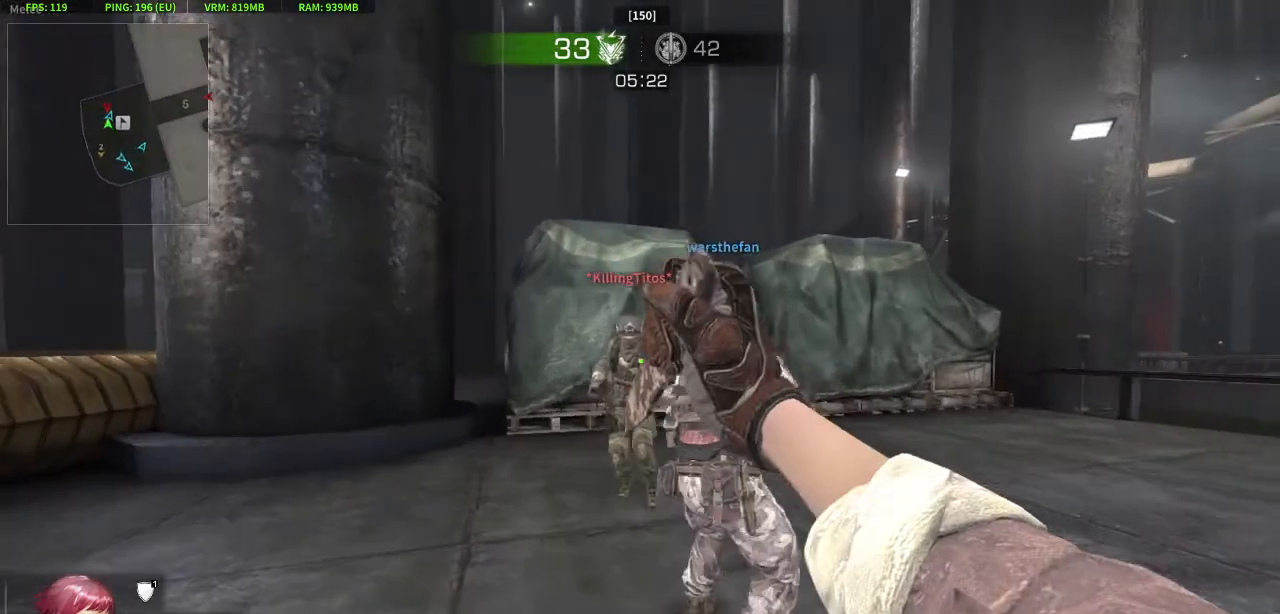
{"keys": ["d"], "mouse": [], "events": [[117, "w", "up"], [267, "s", "down"], [317, "mouse_right", "down"], [350, "a", "up"], [350, "d", "down"], [450, "s", "up"], [500, "mouse_right", "up"]]}
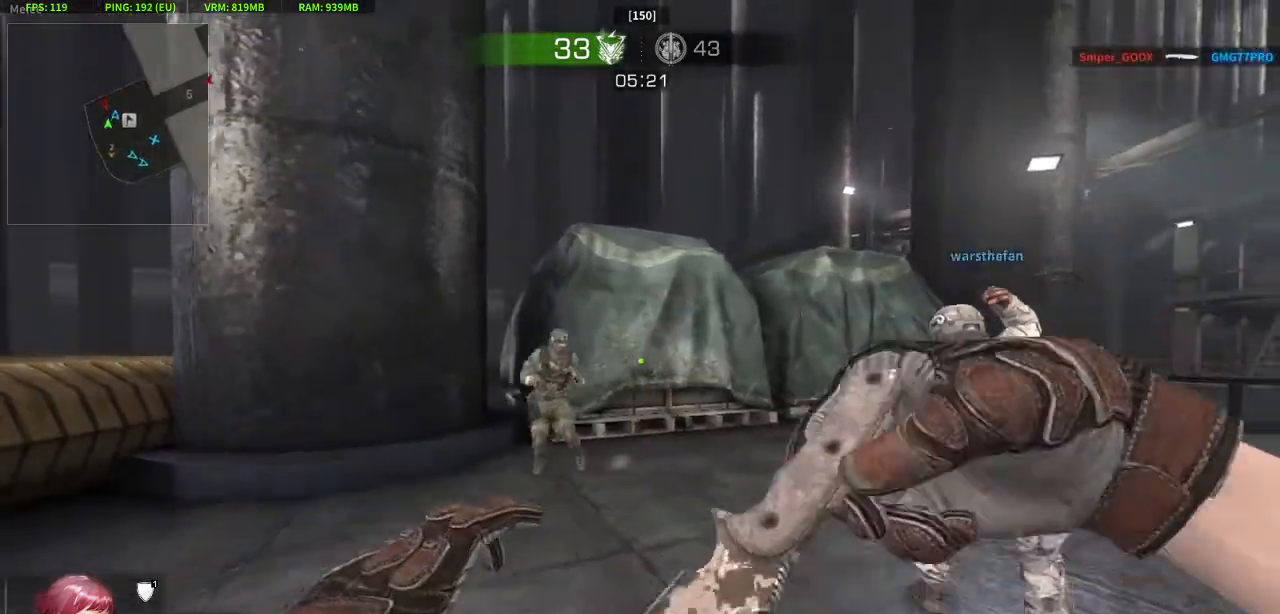
{"keys": ["a", "w"], "mouse": [], "events": [[133, "w", "down"], [183, "a", "down"], [183, "d", "up"]]}
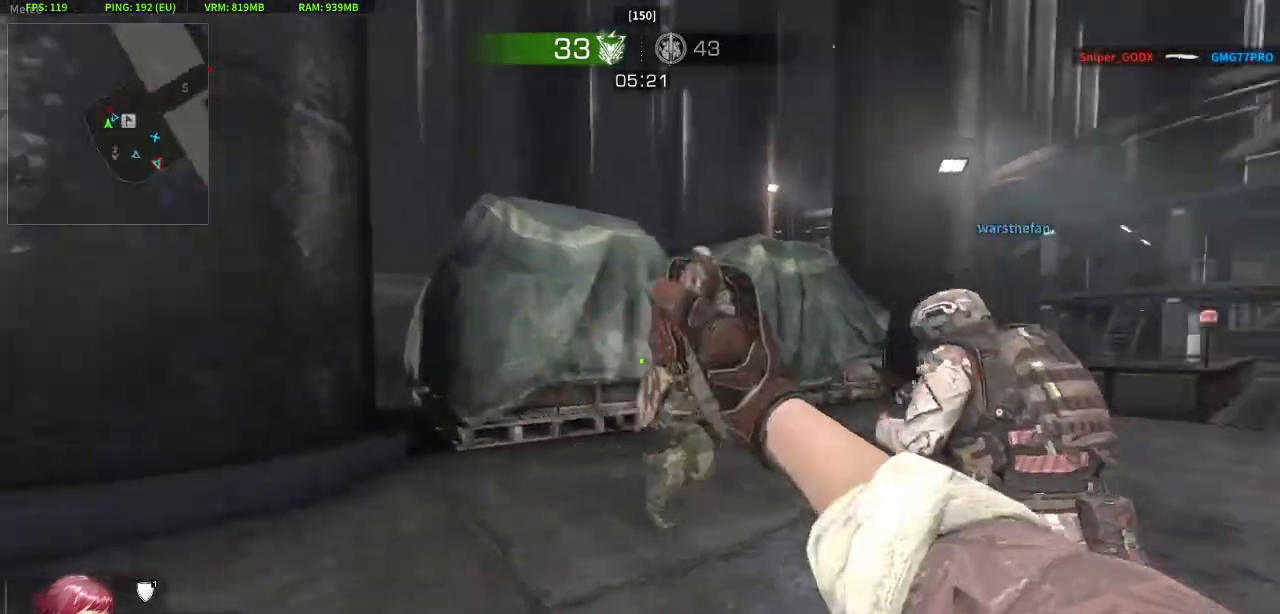
{"keys": ["a"], "mouse": [], "events": [[17, "w", "up"], [150, "w", "down"], [383, "w", "up"]]}
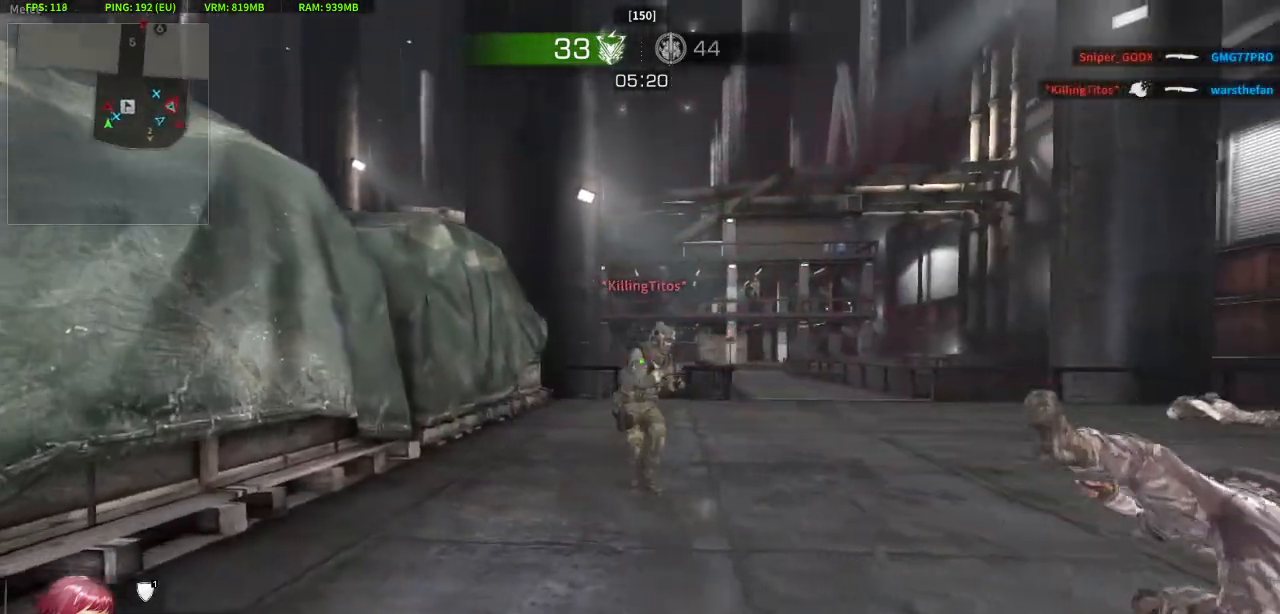
{"keys": ["d"], "mouse": [], "events": [[83, "s", "down"], [117, "a", "up"], [117, "d", "down"], [217, "a", "down"], [217, "mouse_right", "down"], [267, "d", "up"], [267, "s", "up"], [350, "mouse_right", "up"], [500, "a", "up"], [500, "d", "down"]]}
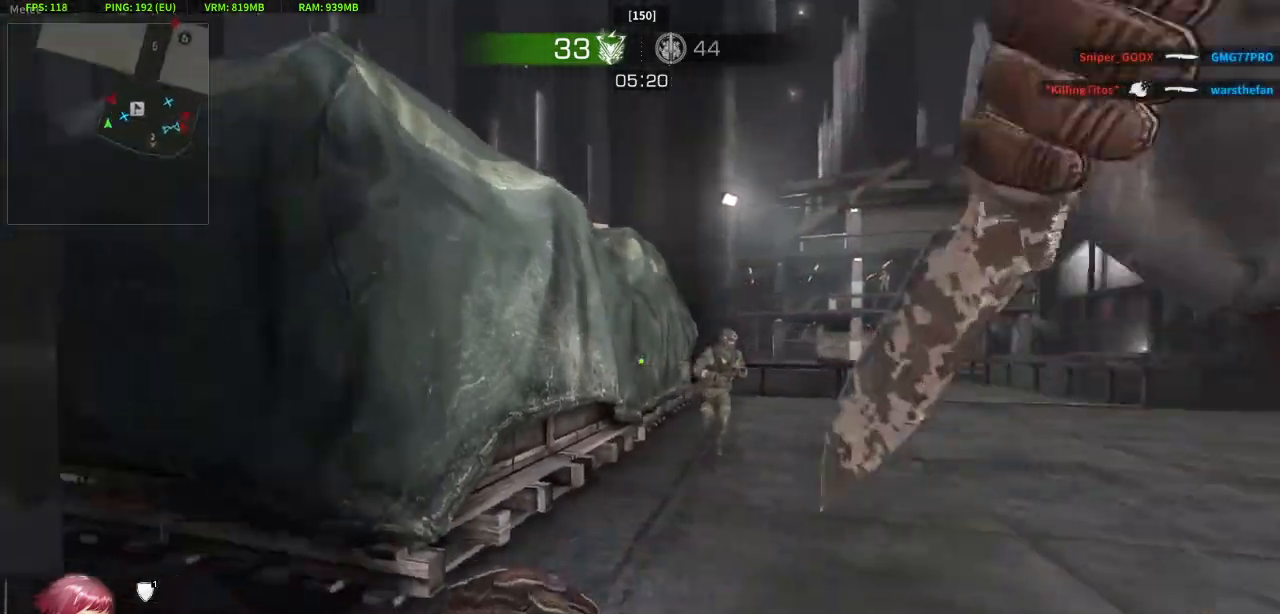
{"keys": ["a", "d", "s"], "mouse": [], "events": [[417, "s", "down"], [467, "a", "down"]]}
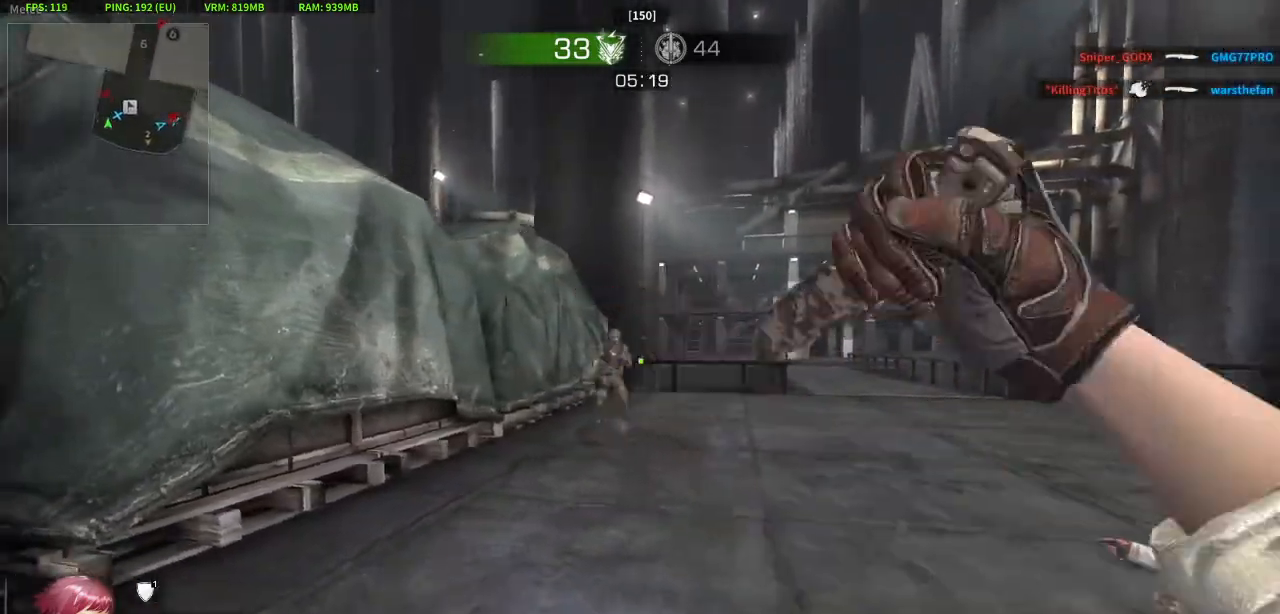
{"keys": ["d"], "mouse": [], "events": [[17, "d", "up"], [117, "s", "up"], [200, "mouse_right", "down"], [250, "w", "down"], [350, "a", "up"], [350, "d", "down"], [383, "mouse_right", "up"], [483, "w", "up"]]}
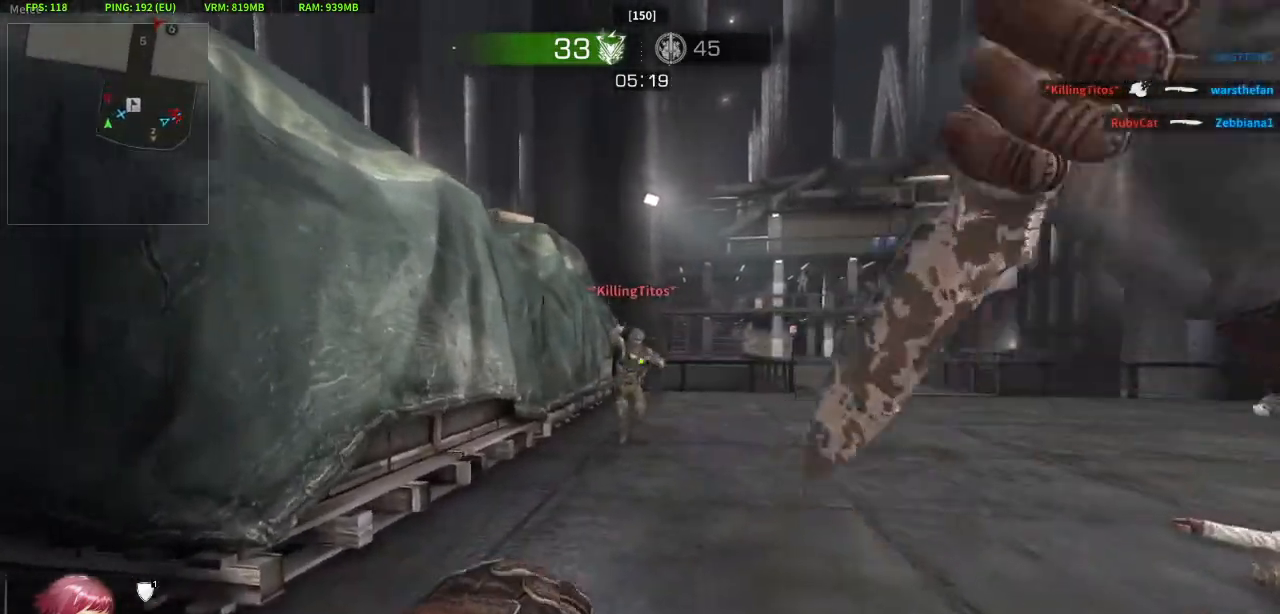
{"keys": ["a"], "mouse": [], "events": [[317, "w", "down"], [400, "a", "down"], [400, "d", "up"], [500, "w", "up"]]}
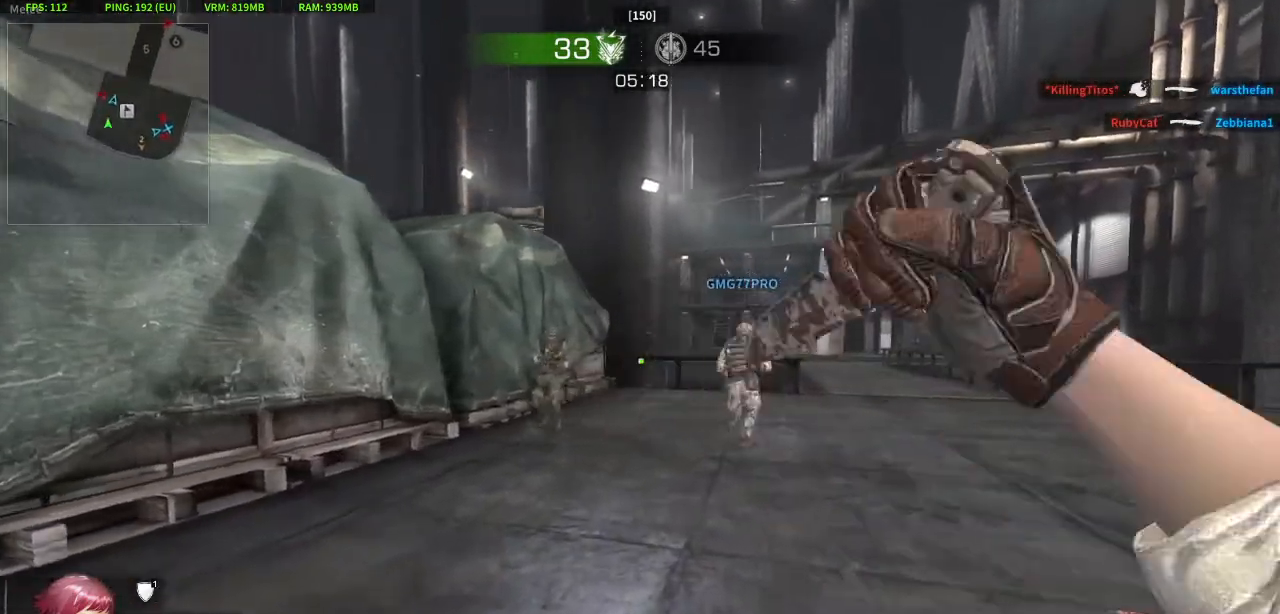
{"keys": ["d"], "mouse": [], "events": [[133, "s", "down"], [233, "a", "up"], [233, "d", "down"], [233, "mouse_right", "down"], [283, "s", "up"], [367, "w", "down"], [417, "mouse_right", "up"], [467, "w", "up"]]}
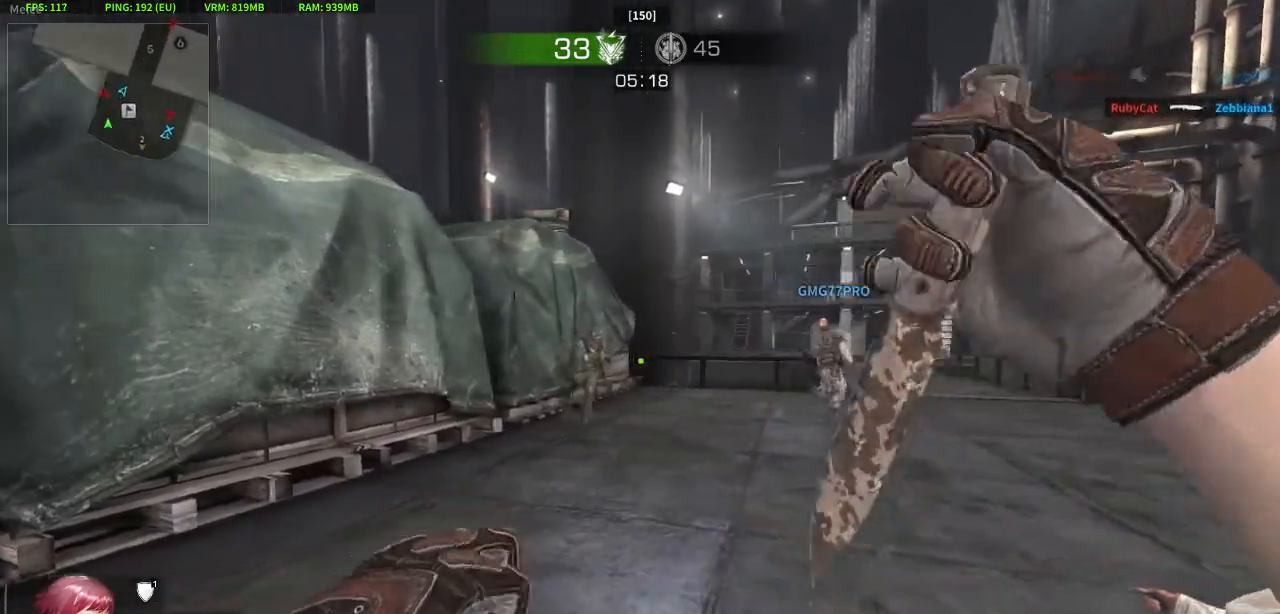
{"keys": ["d"], "mouse": [], "events": [[67, "d", "up"], [67, "w", "down"], [117, "d", "down"], [150, "w", "up"]]}
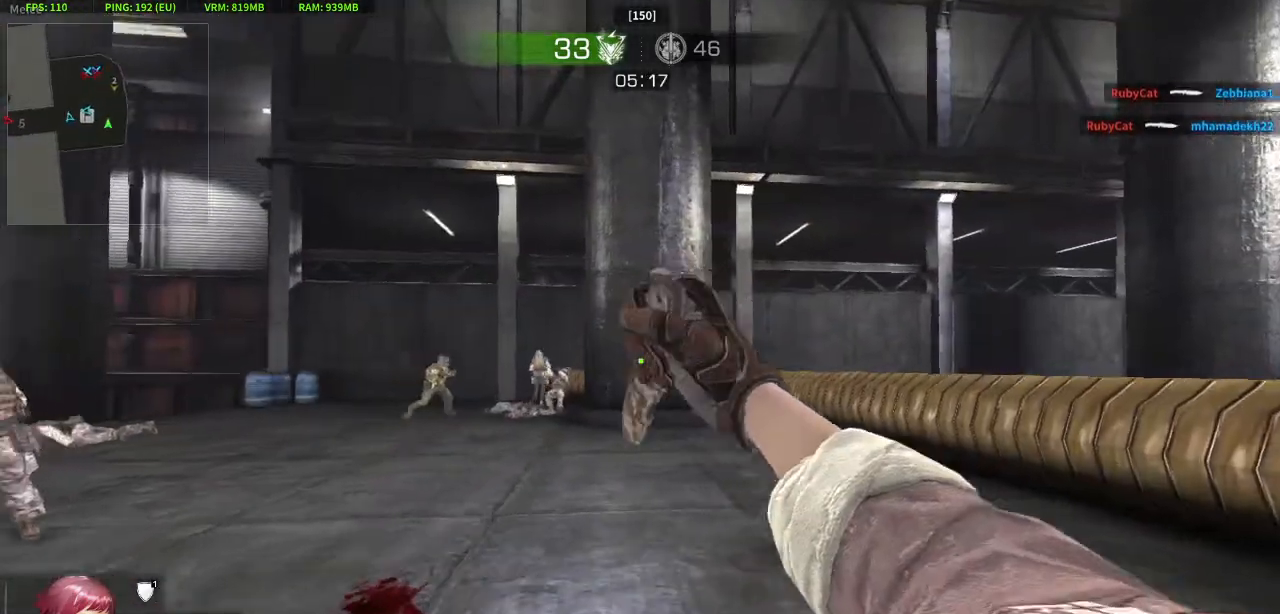
{"keys": ["a", "s"], "mouse": [], "events": [[317, "mouse_left", "down"], [400, "s", "down"], [450, "a", "down"], [450, "mouse_left", "up"], [500, "d", "up"]]}
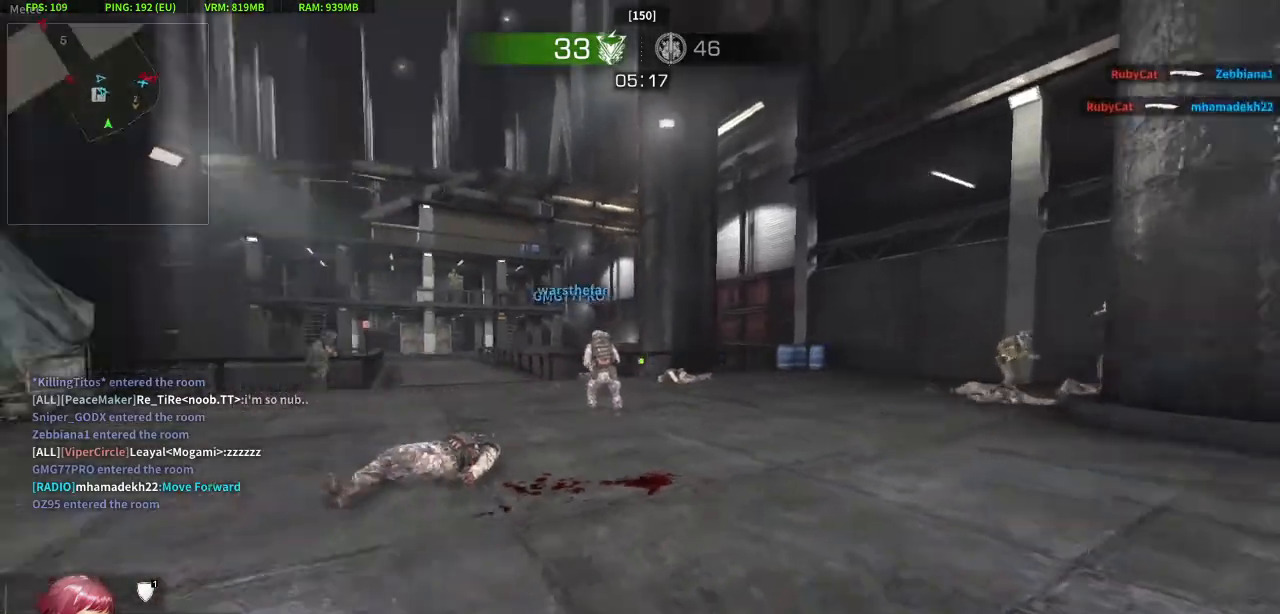
{"keys": ["w"], "mouse": [], "events": [[50, "s", "up"], [133, "w", "down"], [233, "mouse_left", "down"], [283, "a", "up"], [333, "d", "down"], [367, "mouse_left", "up"], [467, "d", "up"]]}
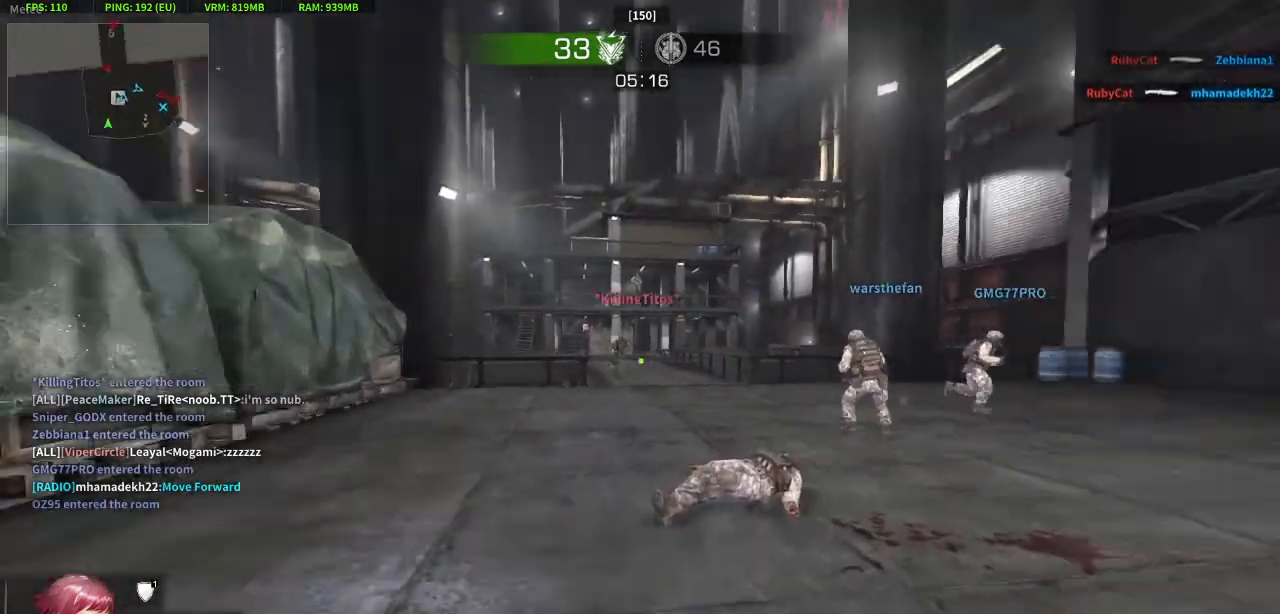
{"keys": ["d", "w"], "mouse": ["left"], "events": [[17, "a", "down"], [100, "mouse_left", "down"], [200, "a", "up"], [250, "mouse_left", "up"], [300, "d", "down"], [483, "mouse_left", "down"]]}
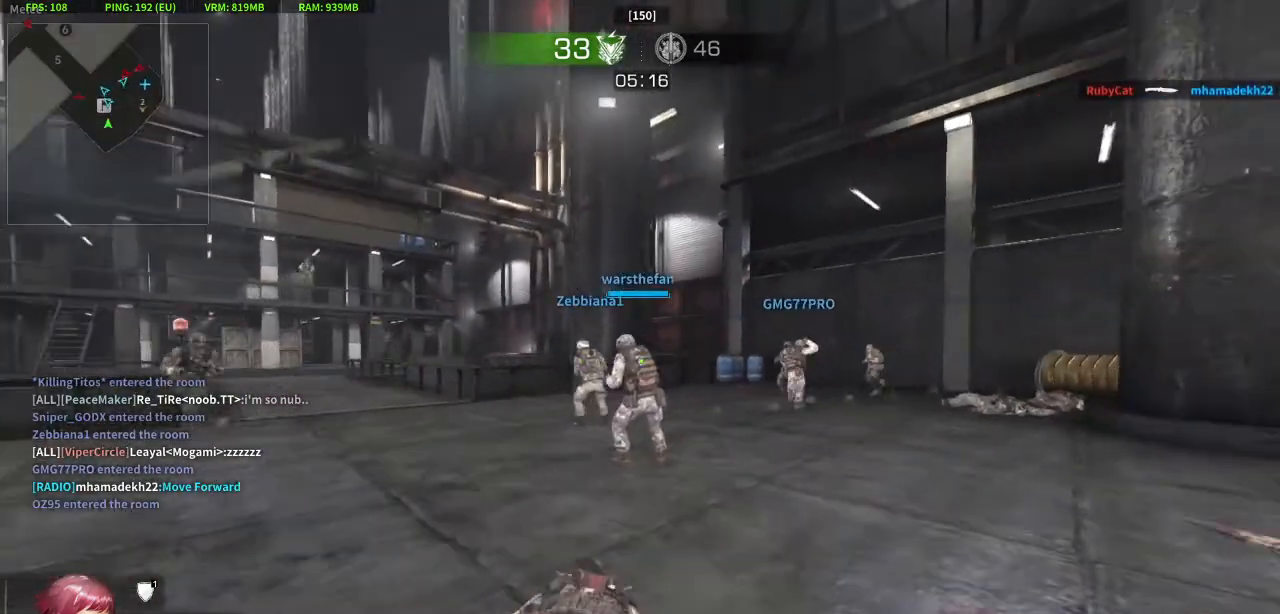
{"keys": ["d"], "mouse": [], "events": [[217, "mouse_left", "up"], [400, "w", "up"]]}
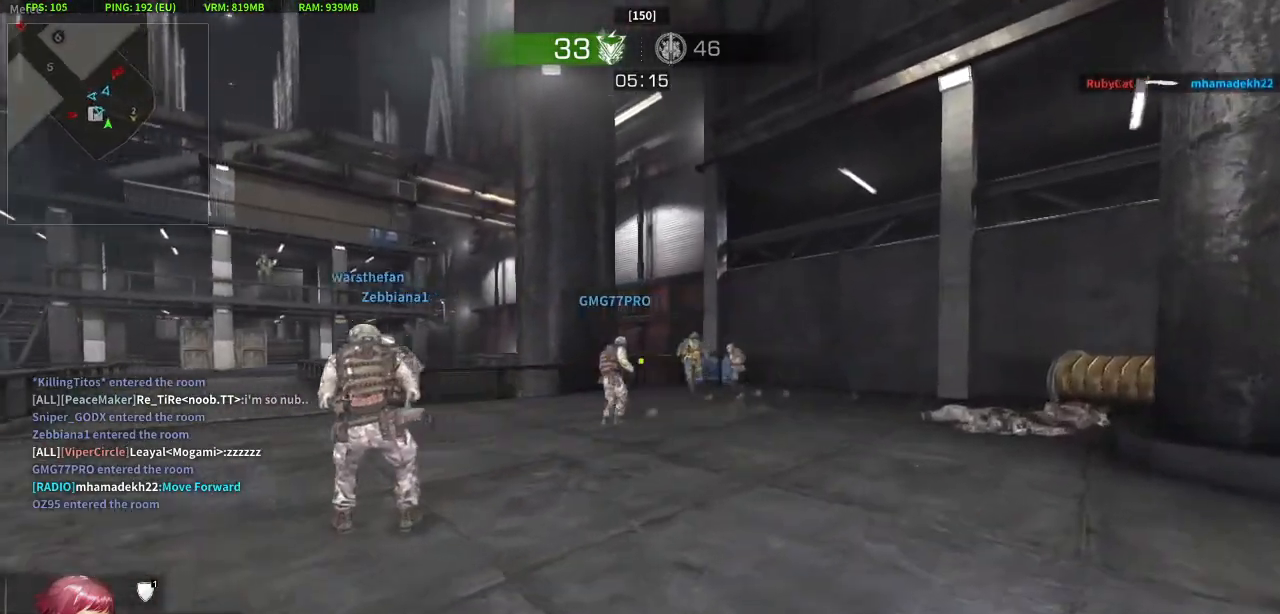
{"keys": ["a"], "mouse": [], "events": [[83, "mouse_left", "down"], [133, "s", "down"], [183, "a", "down"], [233, "d", "up"], [283, "mouse_left", "up"], [283, "s", "up"]]}
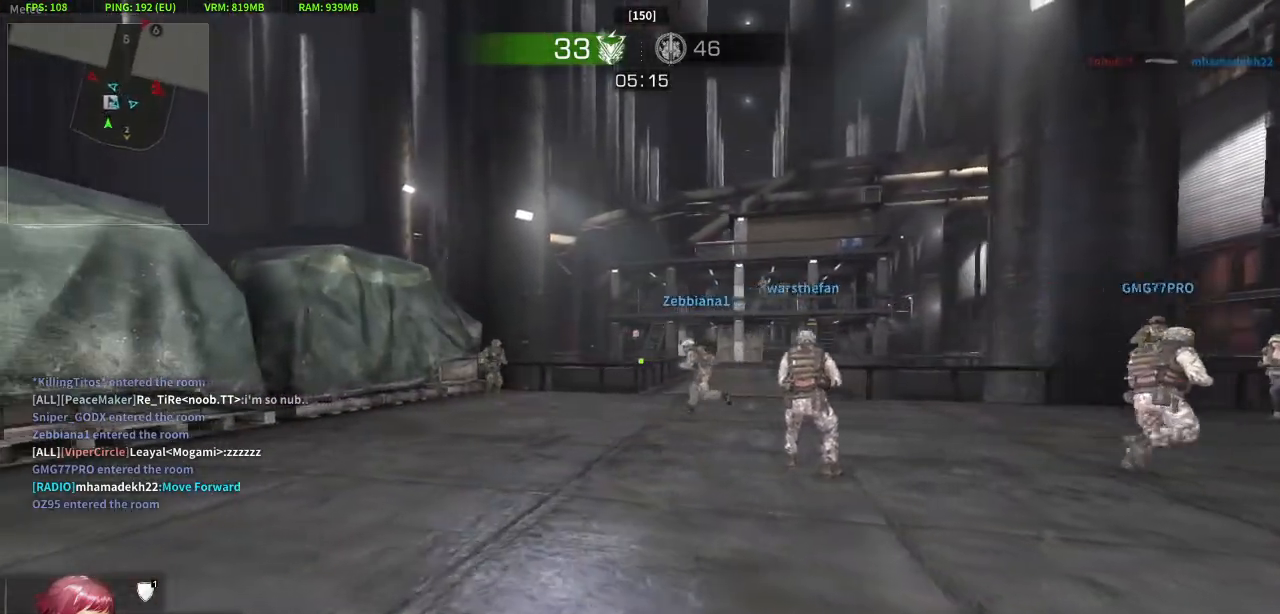
{"keys": ["w"], "mouse": [], "events": [[17, "w", "down"], [100, "a", "up"], [100, "mouse_left", "down"], [150, "d", "down"], [250, "mouse_left", "up"], [350, "a", "down"], [350, "d", "up"], [483, "a", "up"]]}
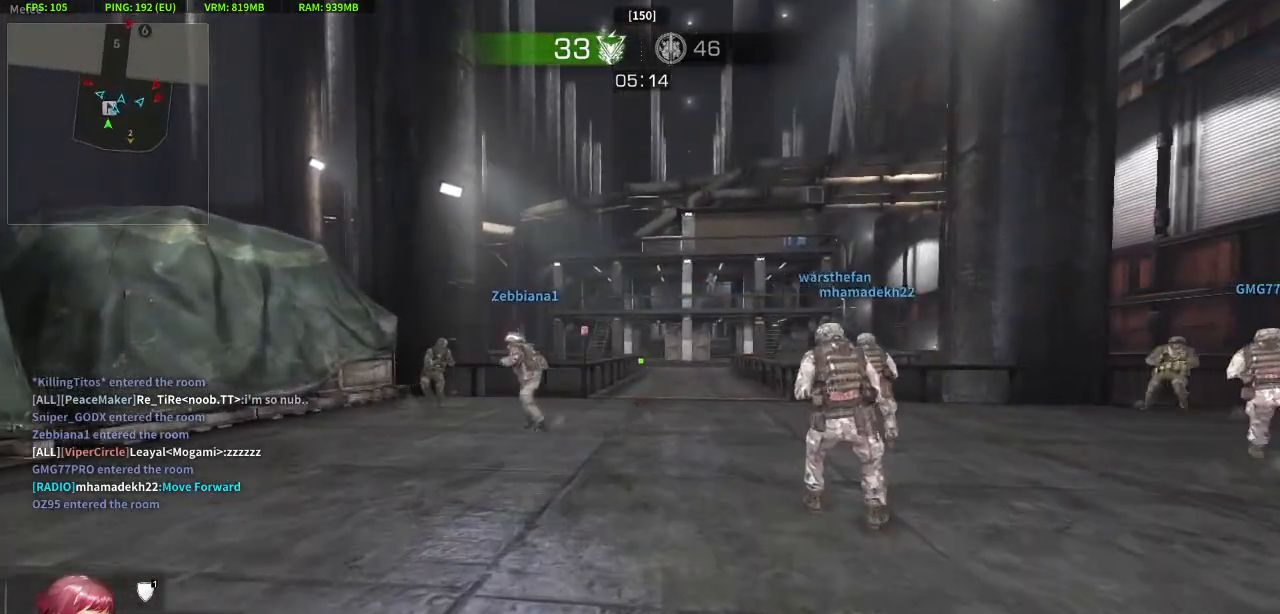
{"keys": ["a", "s"], "mouse": [], "events": [[33, "d", "down"], [217, "a", "down"], [217, "d", "up"], [267, "w", "up"], [500, "s", "down"]]}
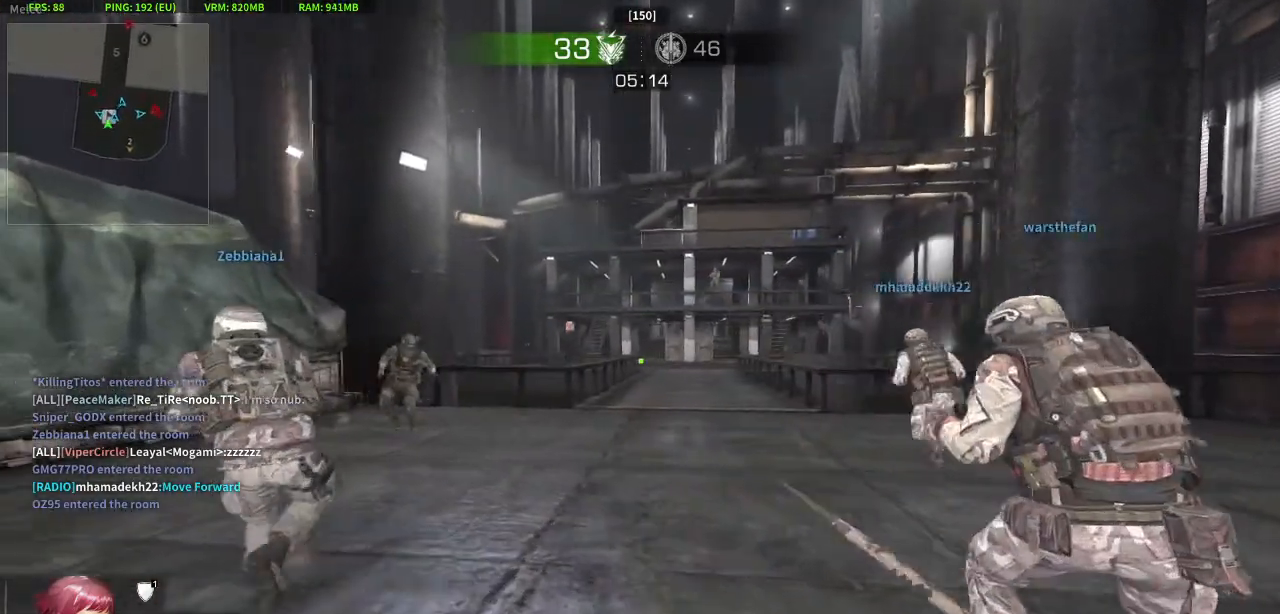
{"keys": ["d", "w"], "mouse": [], "events": [[83, "mouse_left", "down"], [133, "a", "up"], [133, "d", "down"], [233, "mouse_left", "up"], [233, "s", "up"], [333, "w", "down"]]}
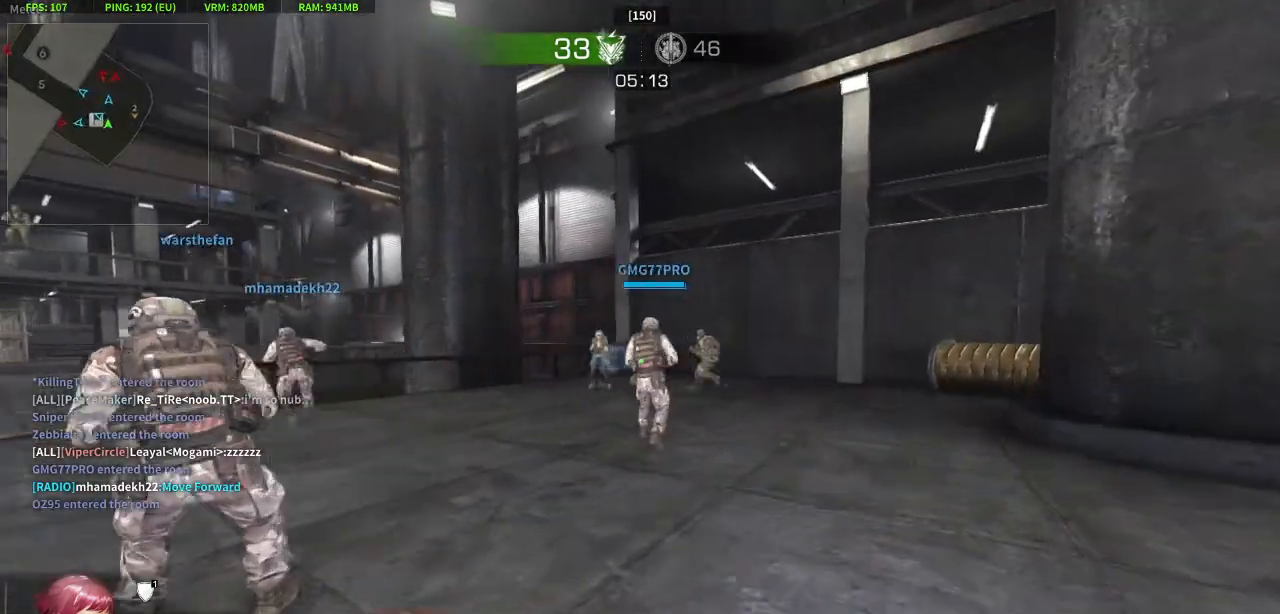
{"keys": ["d"], "mouse": [], "events": [[67, "mouse_left", "down"], [200, "mouse_left", "up"], [300, "w", "up"]]}
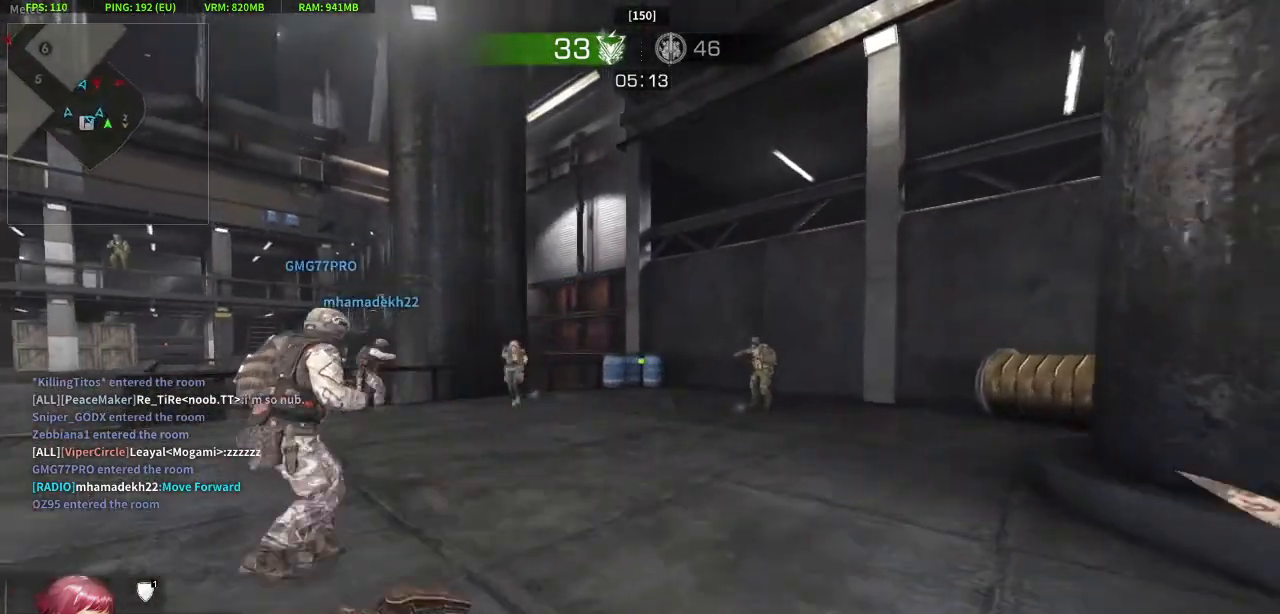
{"keys": ["a", "s"], "mouse": ["left"], "events": [[117, "w", "down"], [217, "d", "up"], [267, "a", "down"], [350, "w", "up"], [450, "mouse_left", "down"], [500, "s", "down"]]}
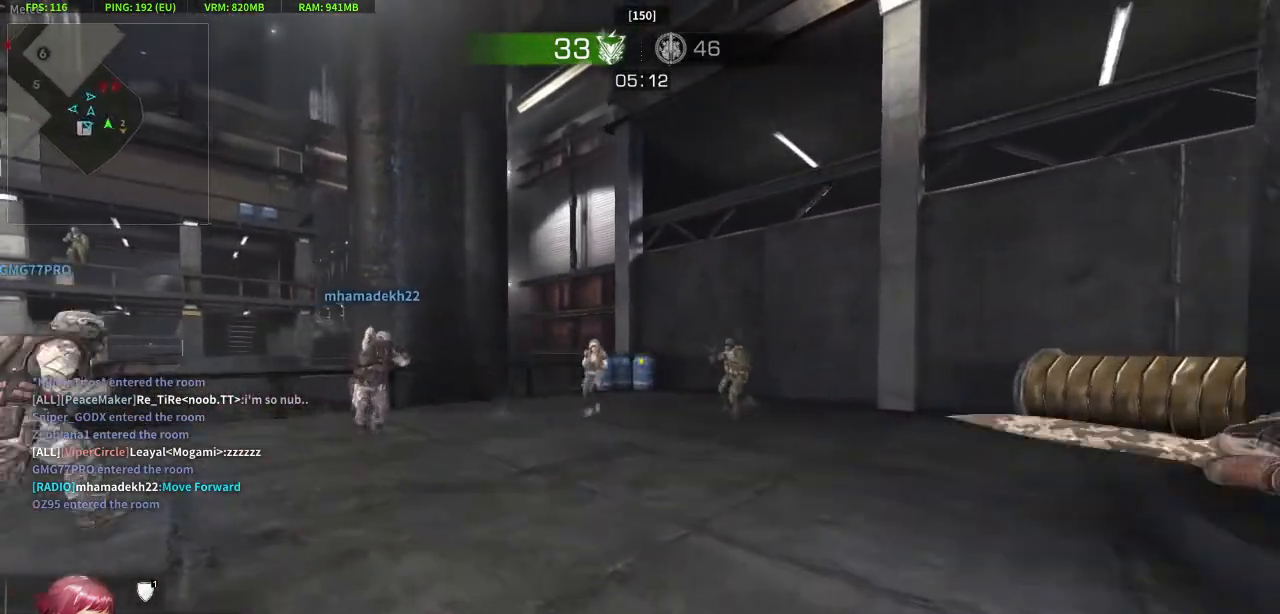
{"keys": ["a", "w"], "mouse": ["left"], "events": [[183, "s", "up"], [333, "w", "down"]]}
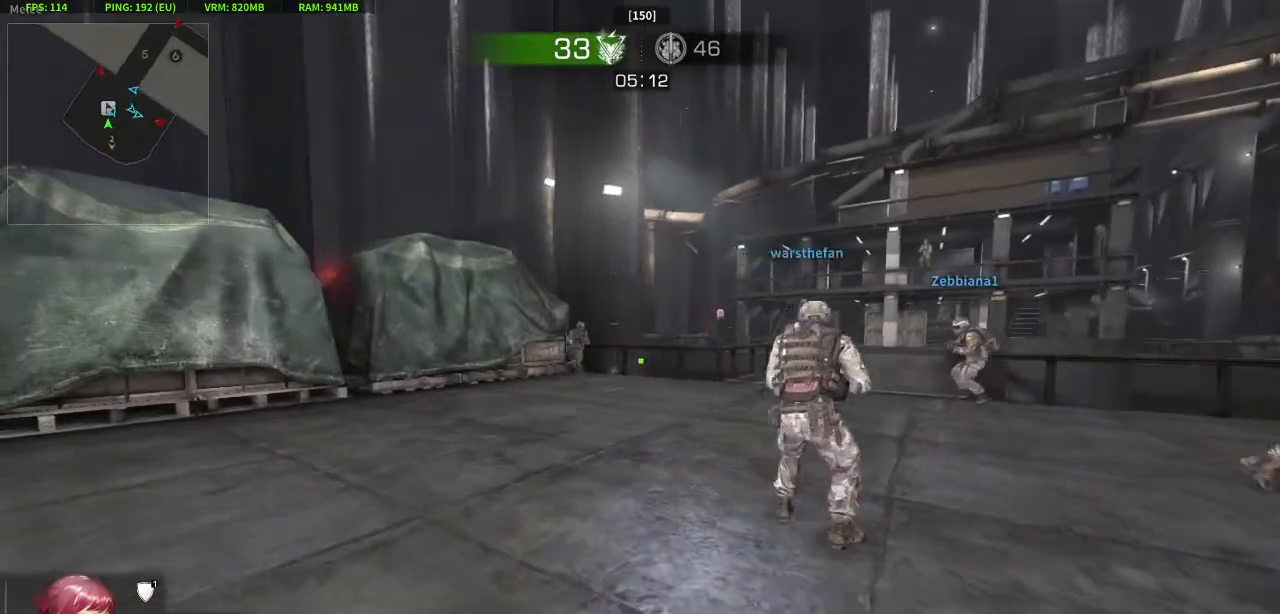
{"keys": ["d"], "mouse": [], "events": [[350, "a", "up"], [383, "d", "down"], [383, "mouse_left", "up"], [433, "w", "up"]]}
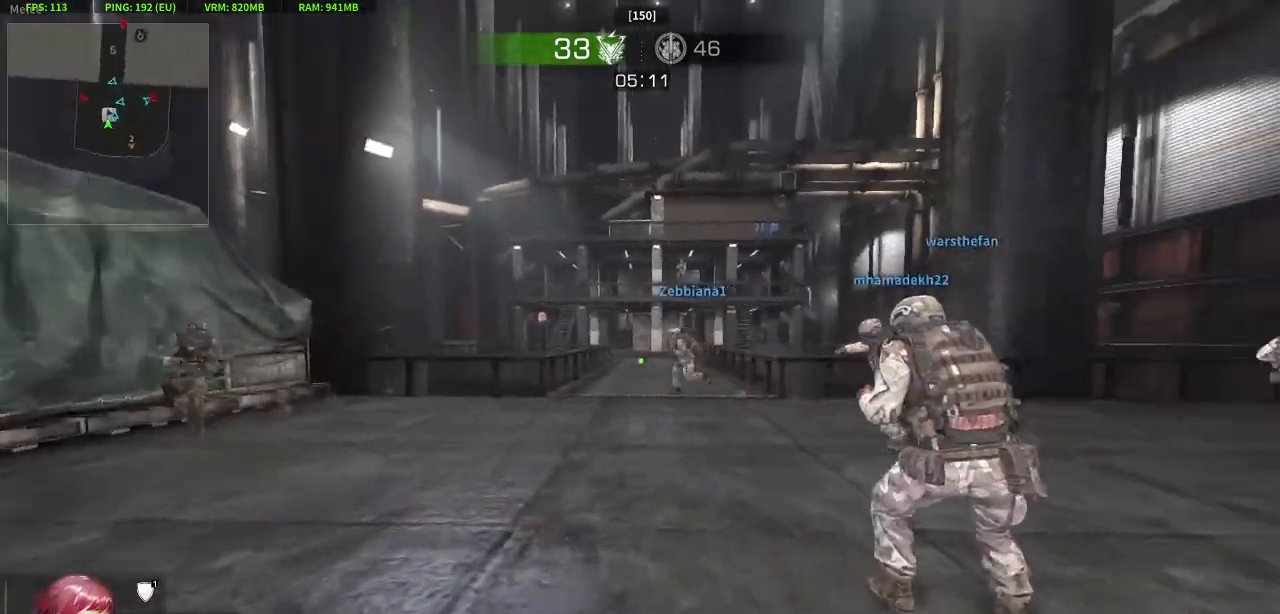
{"keys": ["d", "w"], "mouse": ["left"], "events": [[83, "mouse_left", "down"], [83, "s", "down"], [117, "a", "down"], [117, "d", "up"], [217, "d", "down"], [267, "a", "up"], [317, "s", "up"], [500, "w", "down"]]}
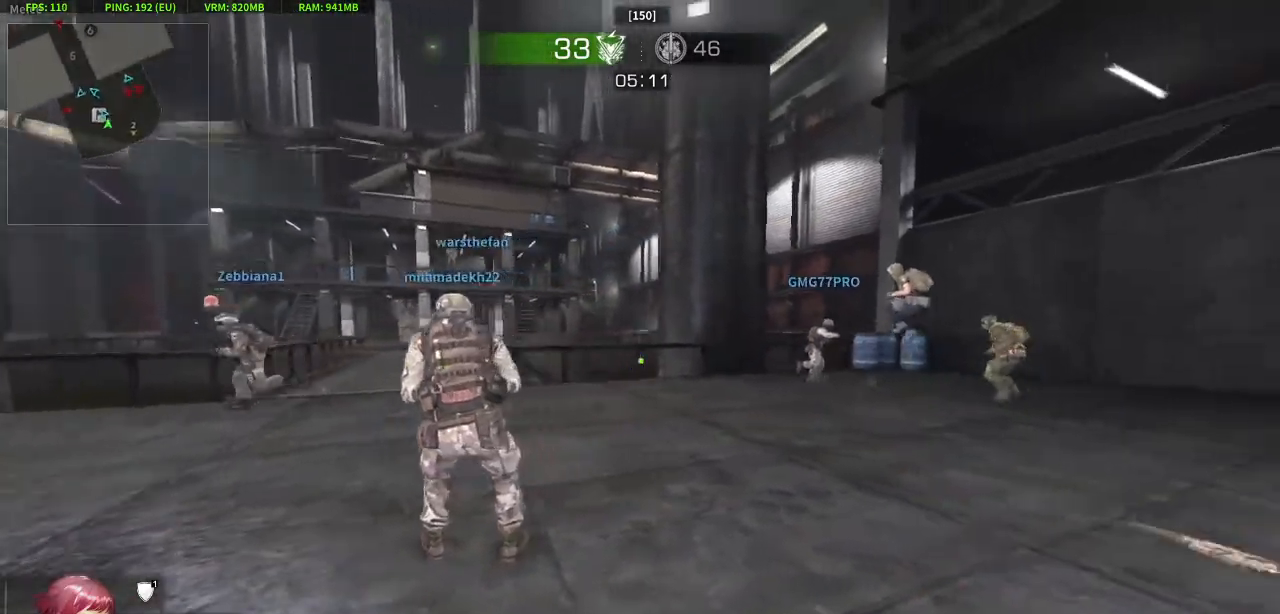
{"keys": ["d"], "mouse": [], "events": [[100, "a", "down"], [100, "d", "up"], [183, "a", "up"], [183, "d", "down"], [183, "w", "up"], [467, "mouse_left", "up"]]}
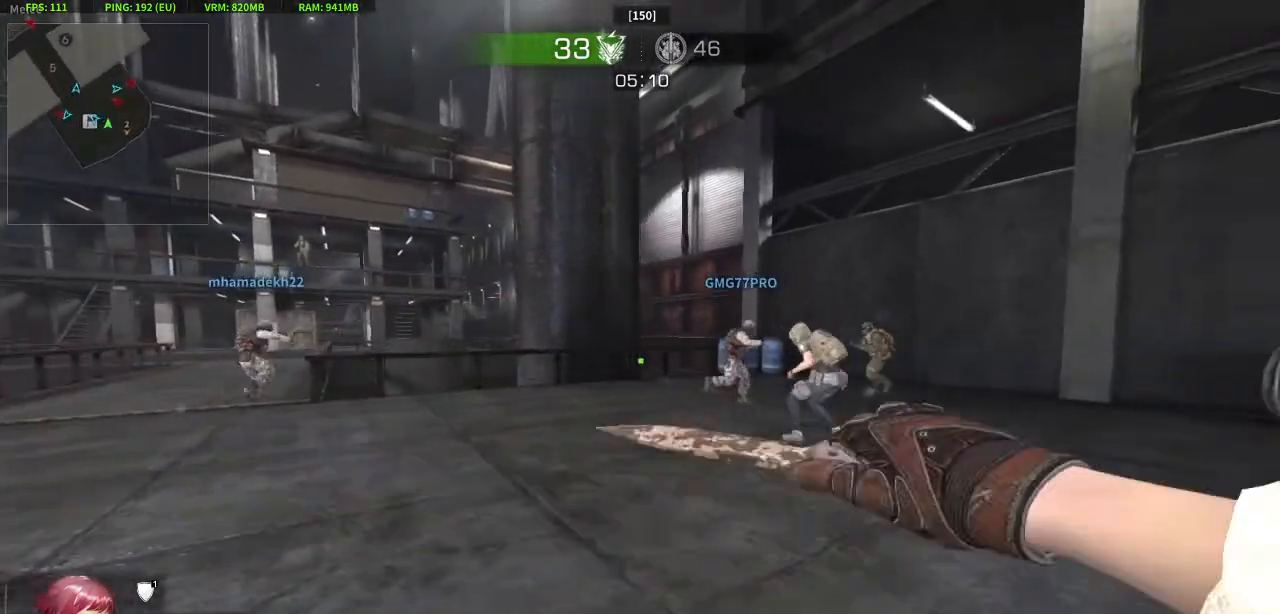
{"keys": ["d", "w"], "mouse": ["left"], "events": [[17, "s", "down"], [67, "a", "down"], [117, "d", "up"], [200, "d", "down"], [250, "a", "up"], [333, "s", "up"], [433, "w", "down"], [483, "mouse_left", "down"]]}
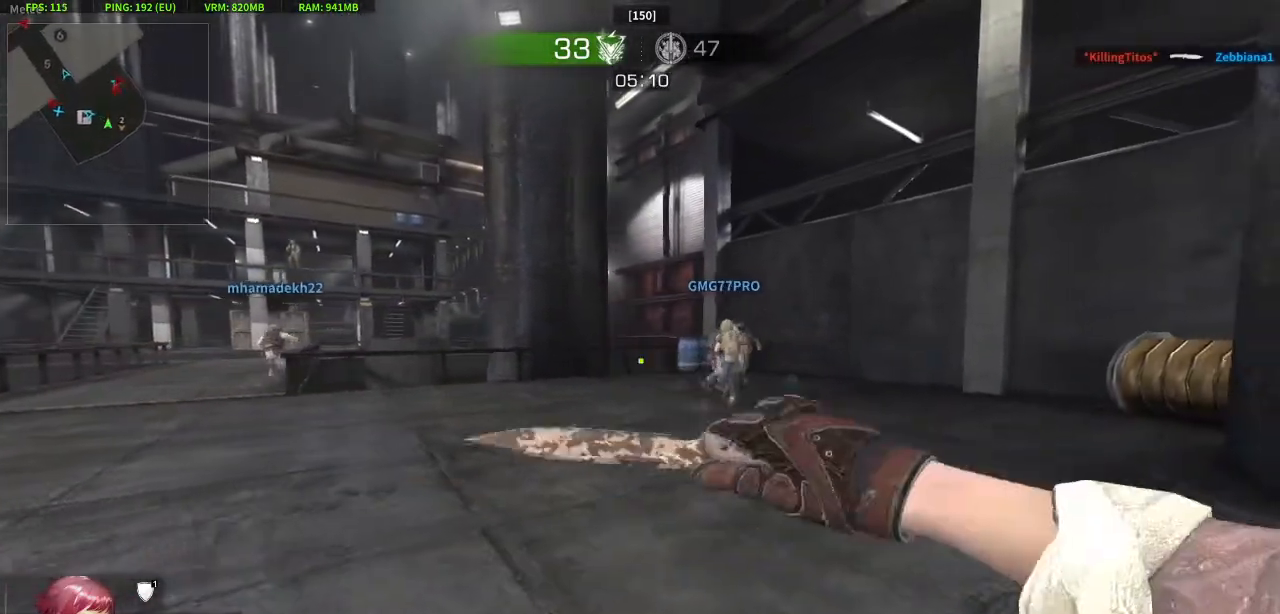
{"keys": ["d"], "mouse": [], "events": [[33, "d", "up"], [83, "a", "down"], [117, "mouse_left", "up"], [217, "a", "up"], [267, "d", "down"], [367, "w", "up"]]}
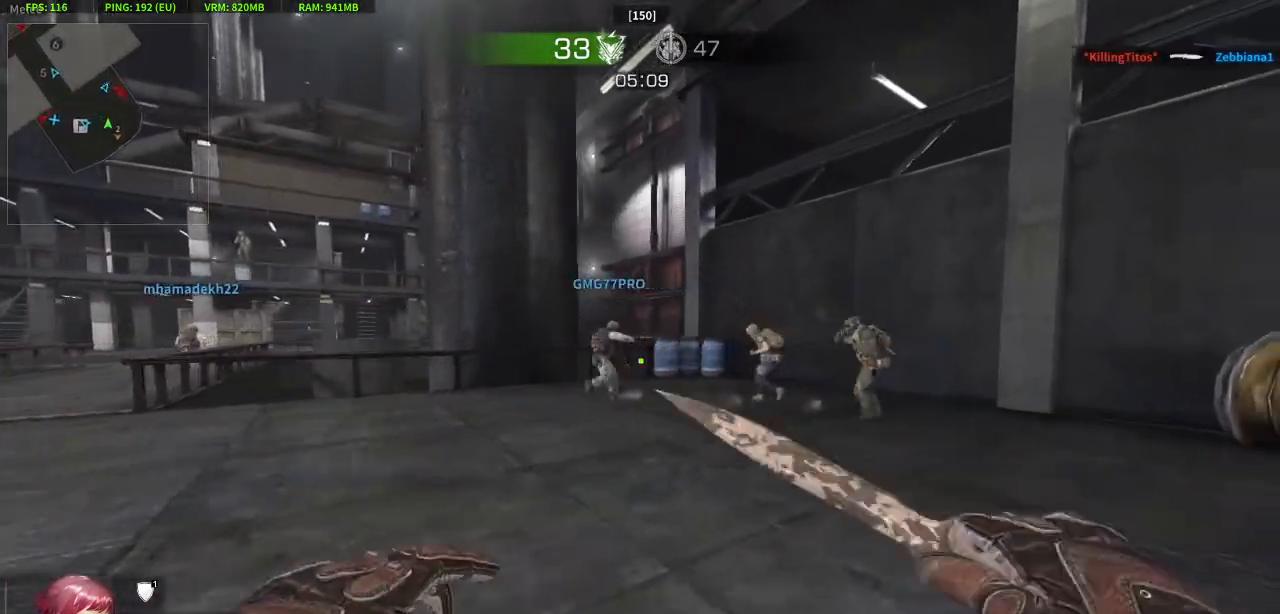
{"keys": ["d", "s"], "mouse": [], "events": [[50, "s", "down"], [83, "a", "down"], [83, "d", "up"], [333, "a", "up"], [333, "d", "down"]]}
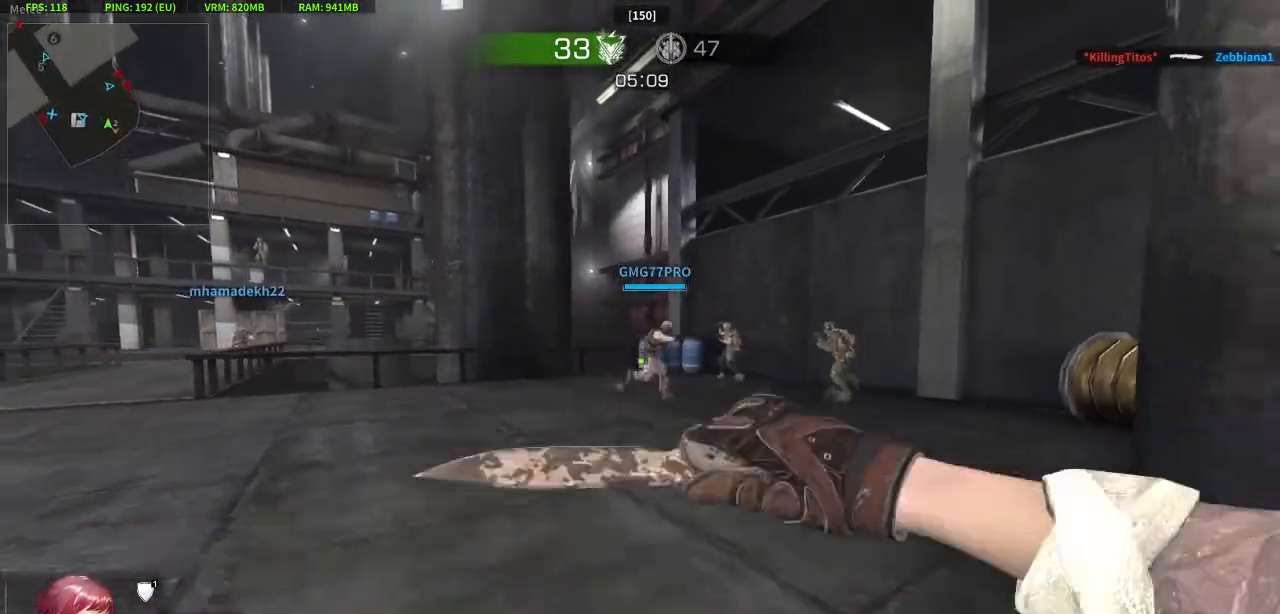
{"keys": ["w"], "mouse": [], "events": [[17, "mouse_left", "down"], [67, "a", "down"], [117, "d", "up"], [150, "s", "up"], [200, "mouse_left", "up"], [333, "w", "down"], [483, "a", "up"]]}